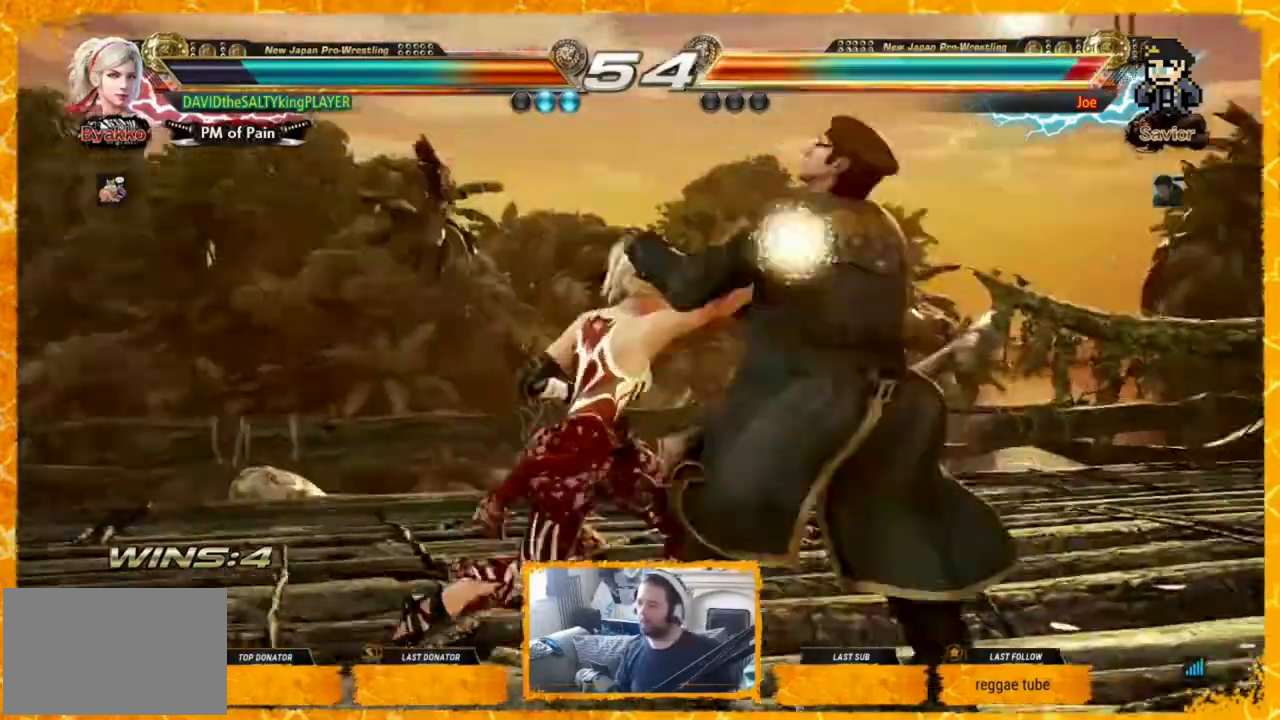
Gameplay with a controller (arcade stick); each line is a JSON object with the inputs held at the frame after it. "events" lists button and stick changes between this image and that frame as [ms after this image, input, new state], when the widget could be followed in between. Not read: L3 R3.
{"buttons": ["TRIANGLE"], "events": [[80, "DPAD_LEFT", "up"], [400, "SQUARE", "down"], [520, "SQUARE", "up"], [520, "TRIANGLE", "down"]]}
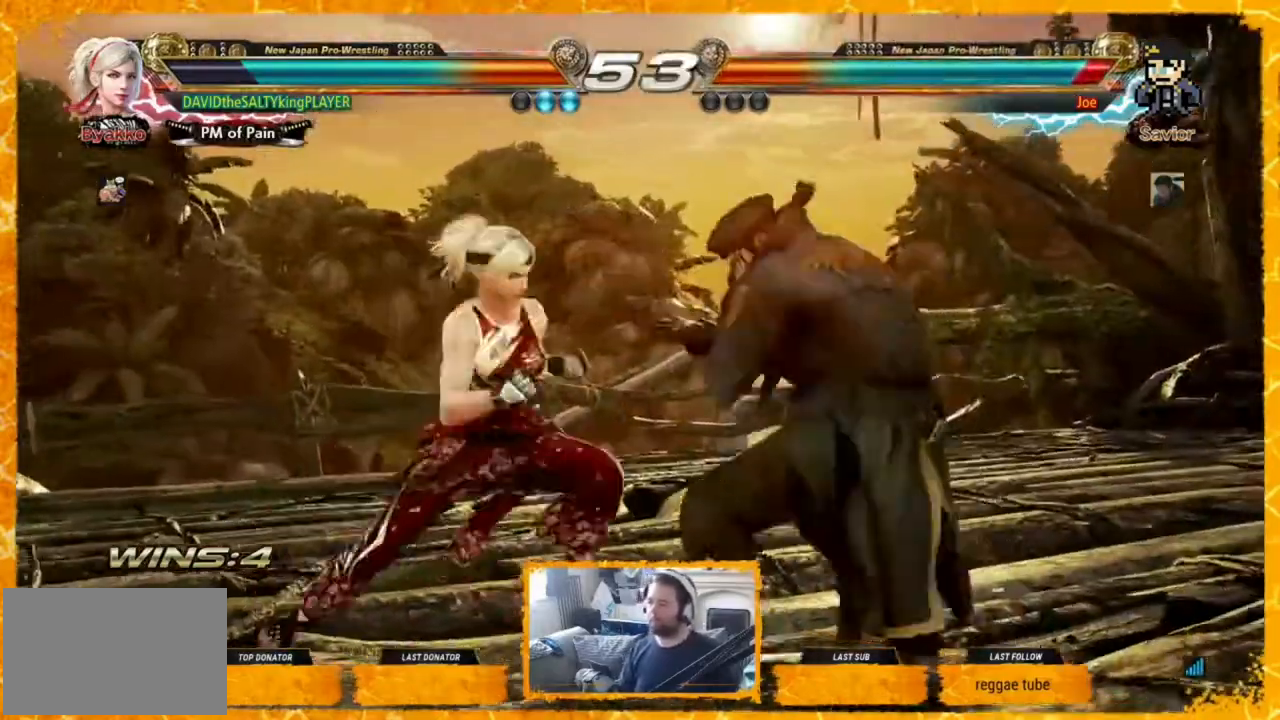
{"buttons": ["SQUARE"], "events": [[80, "TRIANGLE", "up"], [480, "SQUARE", "down"]]}
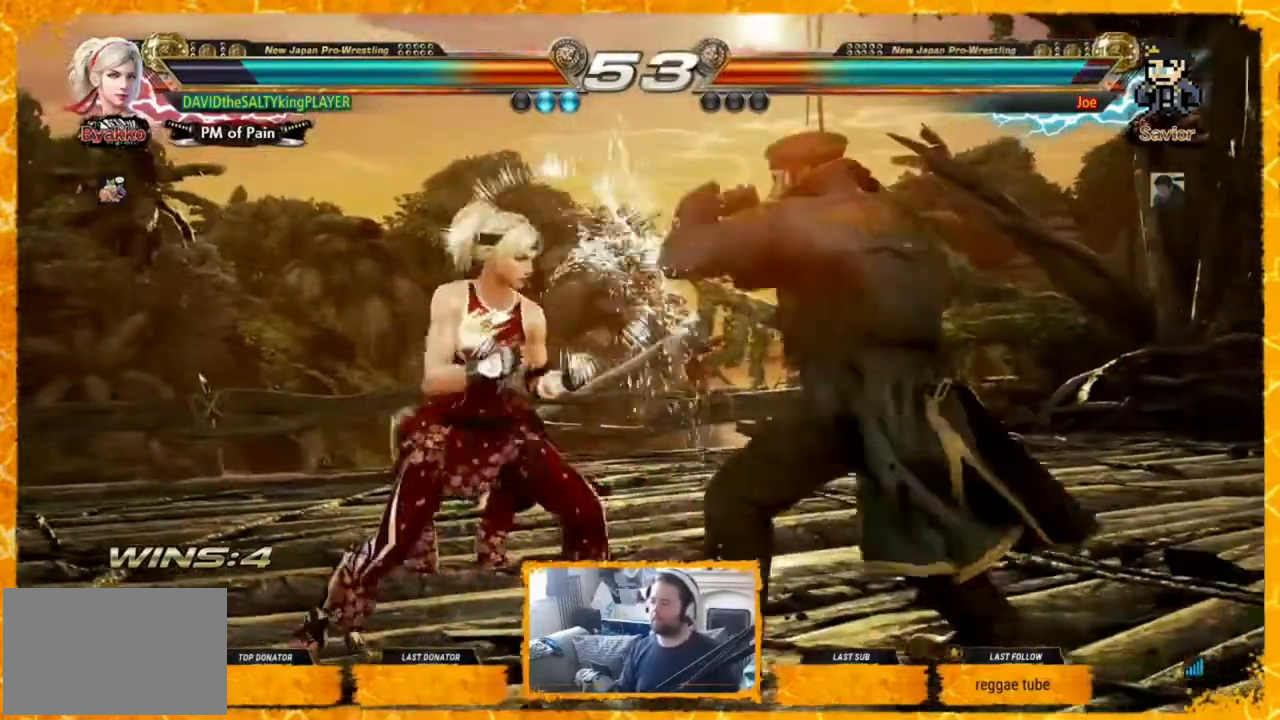
{"buttons": [], "events": [[80, "SQUARE", "up"], [80, "TRIANGLE", "down"], [200, "TRIANGLE", "up"]]}
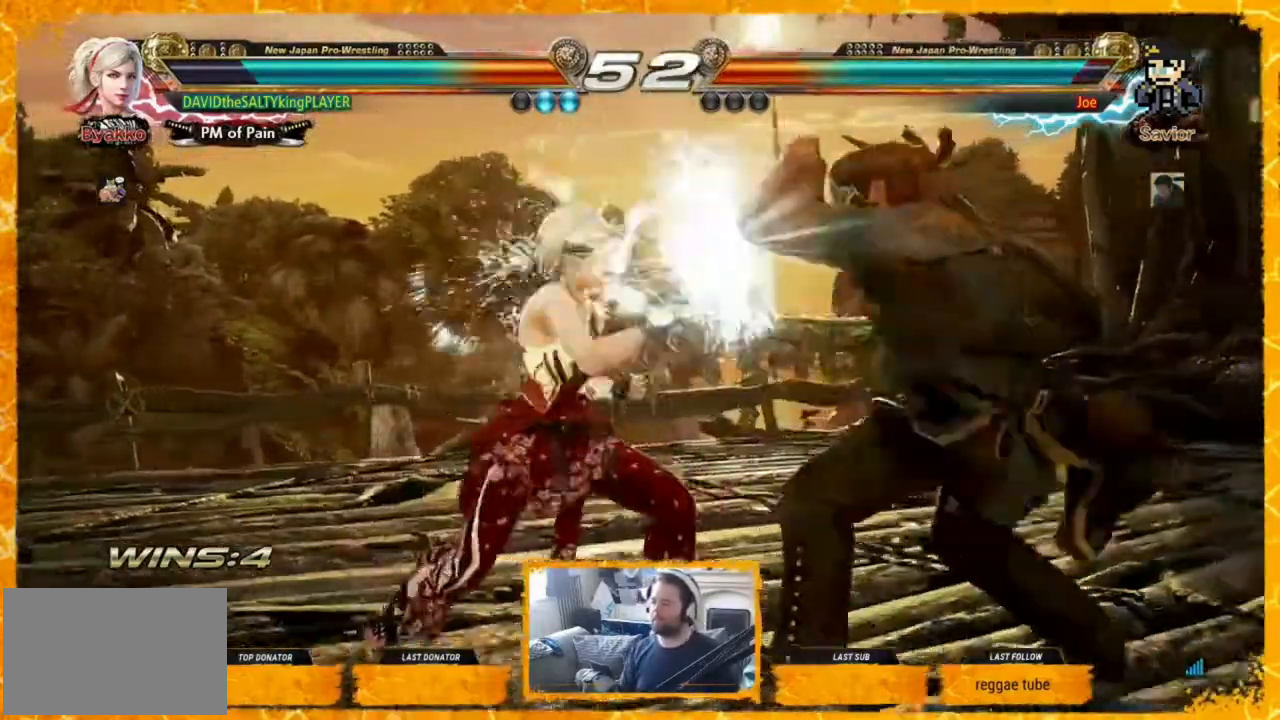
{"buttons": ["TRIANGLE", "DPAD_LEFT"], "events": [[80, "CROSS", "down"], [240, "CROSS", "up"], [280, "DPAD_LEFT", "down"], [280, "TRIANGLE", "down"], [400, "TRIANGLE", "up"], [440, "TRIANGLE", "down"]]}
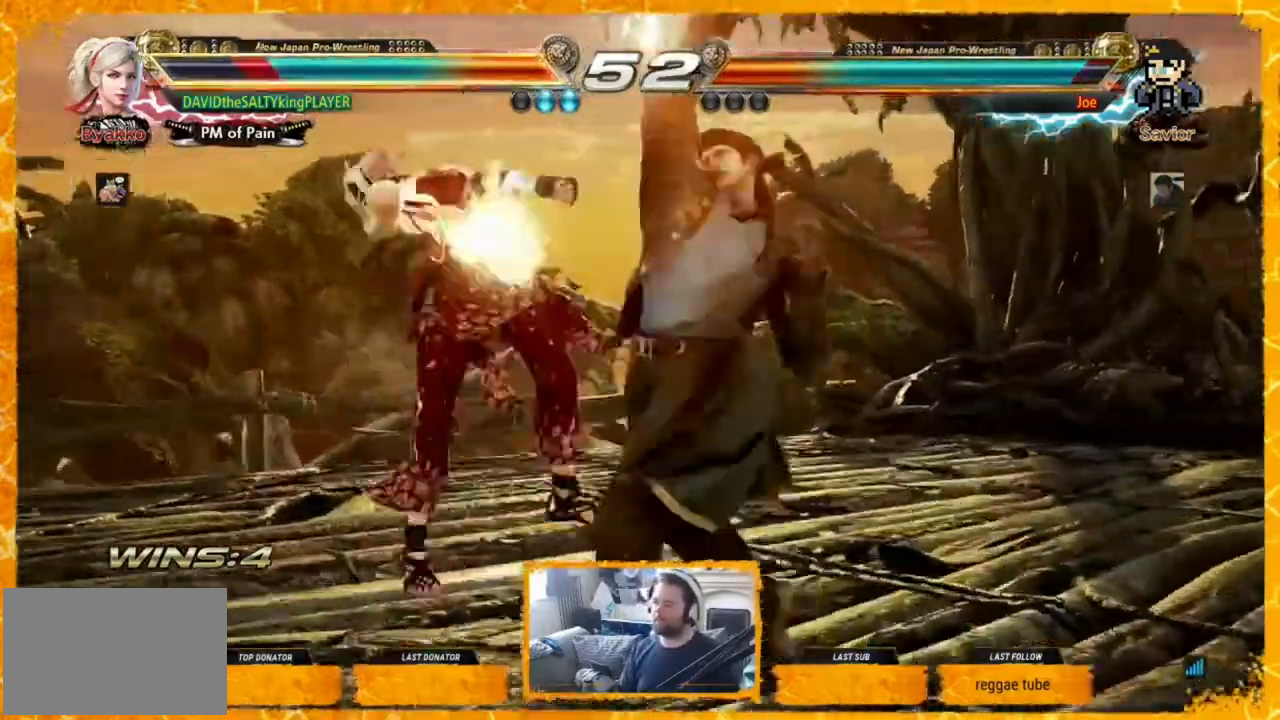
{"buttons": ["DPAD_LEFT"], "events": [[160, "TRIANGLE", "up"], [360, "SQUARE", "down"], [440, "SQUARE", "up"]]}
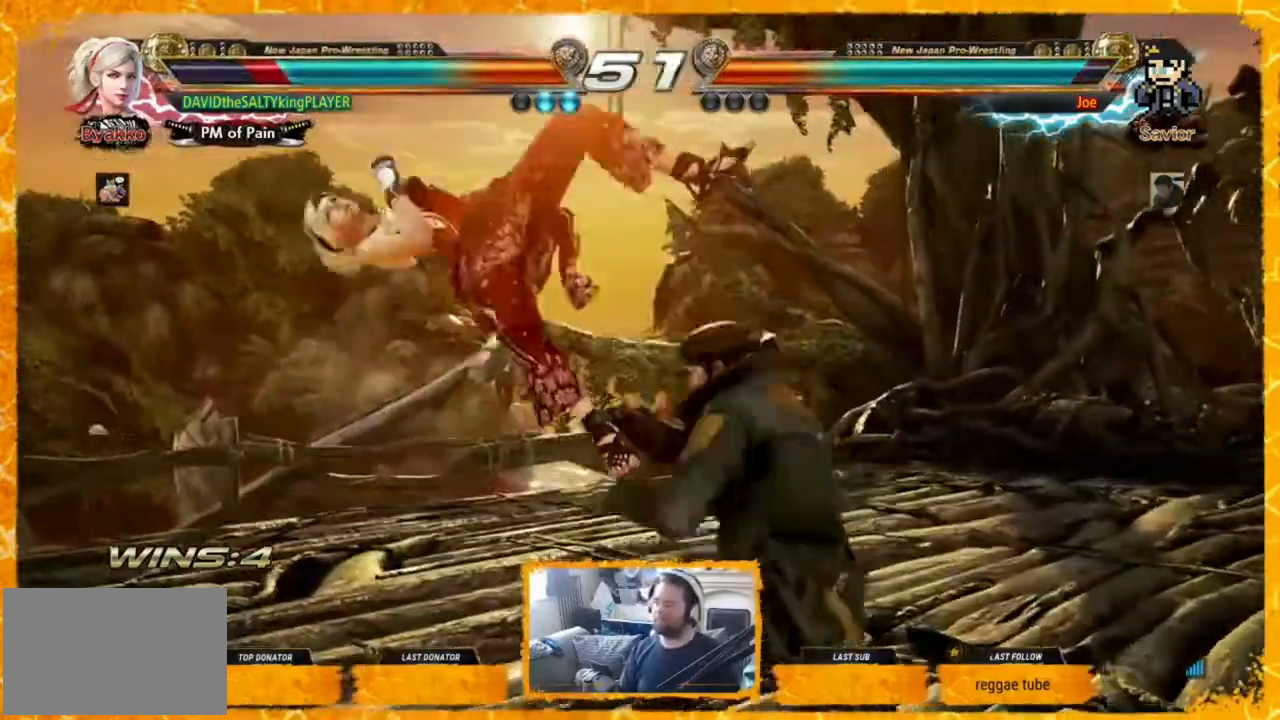
{"buttons": ["DPAD_LEFT"], "events": []}
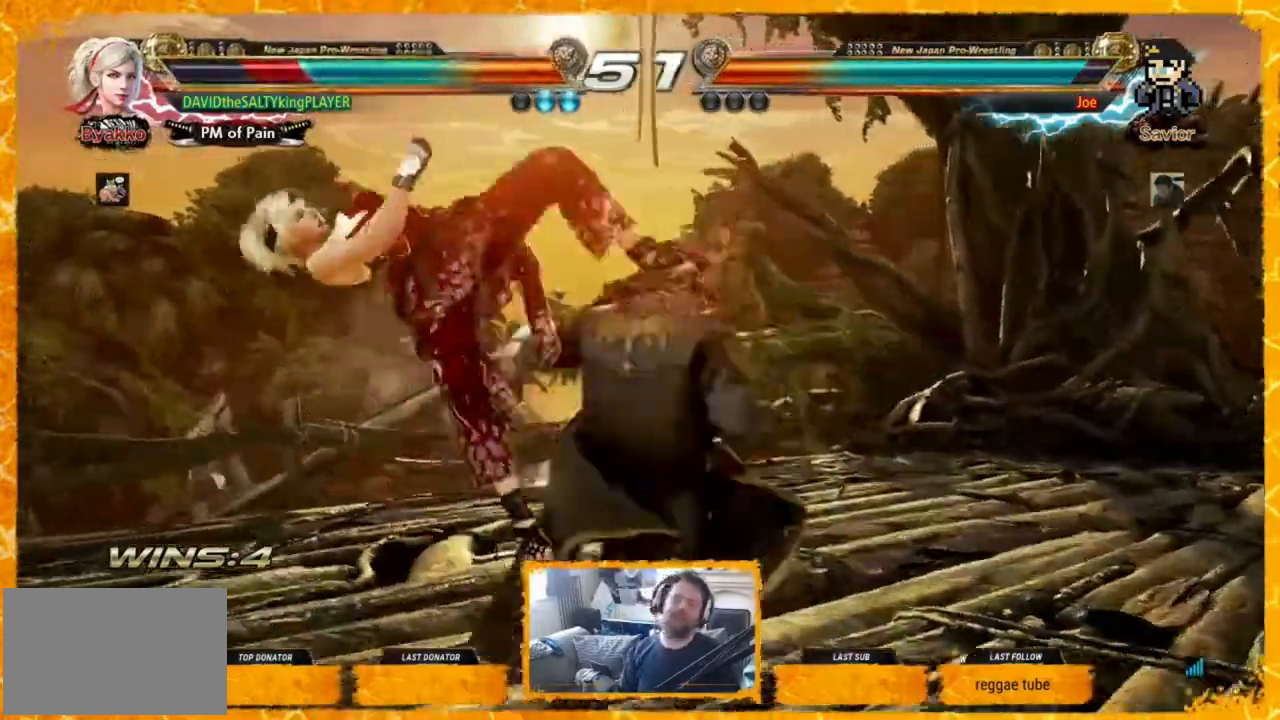
{"buttons": ["DPAD_LEFT"], "events": []}
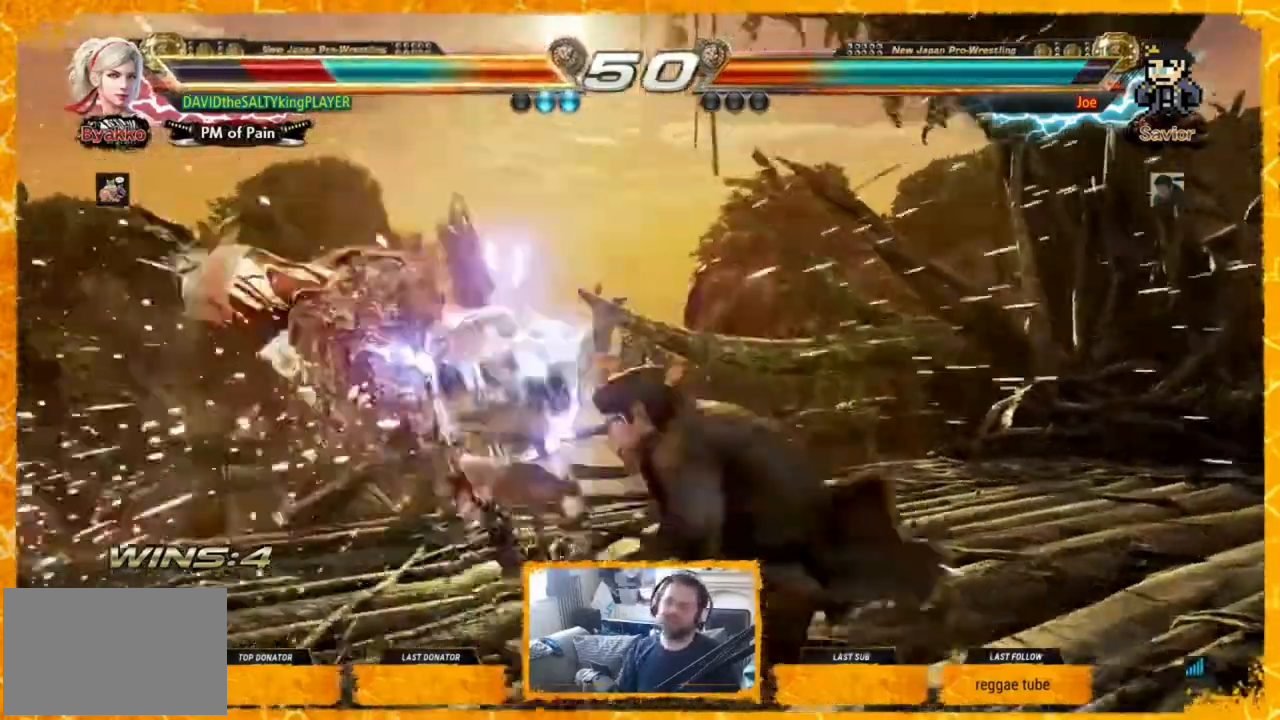
{"buttons": ["DPAD_LEFT"], "events": [[40, "SQUARE", "down"], [160, "SQUARE", "up"], [240, "SQUARE", "down"], [280, "SQUARE", "up"], [400, "SQUARE", "down"], [440, "SQUARE", "up"]]}
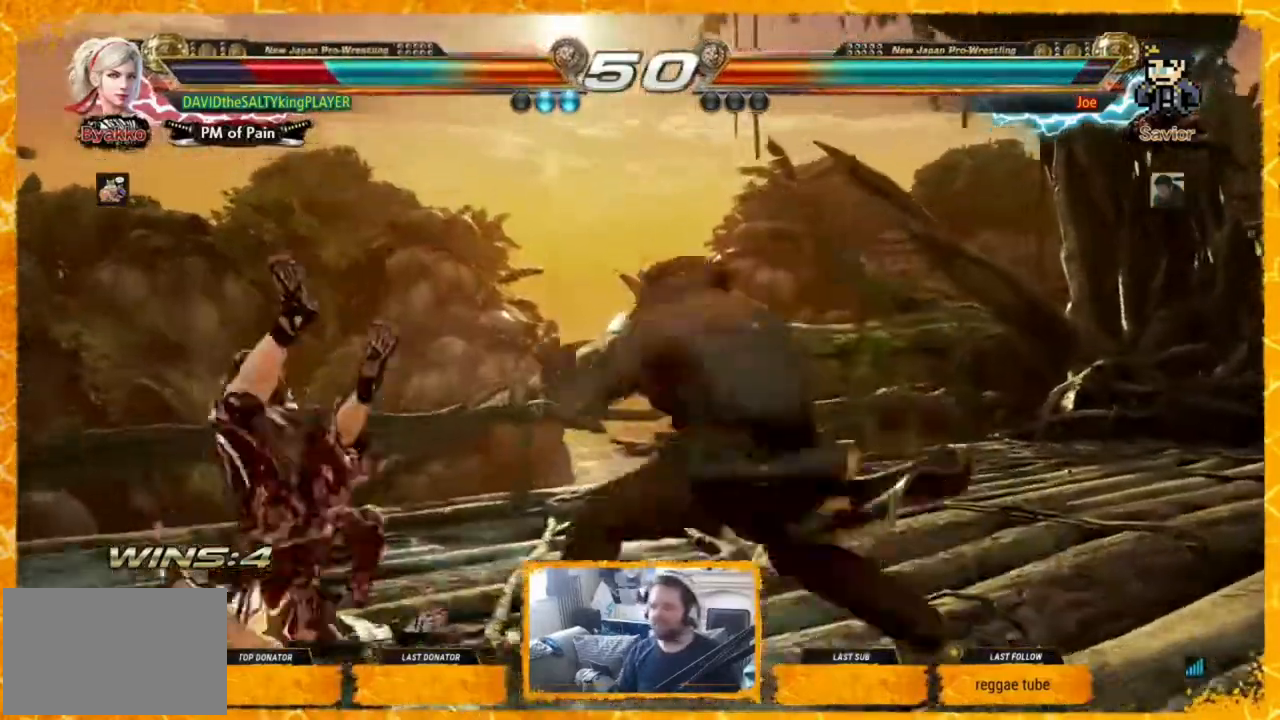
{"buttons": ["DPAD_LEFT"], "events": [[40, "SQUARE", "down"], [160, "SQUARE", "up"], [200, "SQUARE", "down"], [360, "SQUARE", "up"], [400, "SQUARE", "down"], [520, "SQUARE", "up"]]}
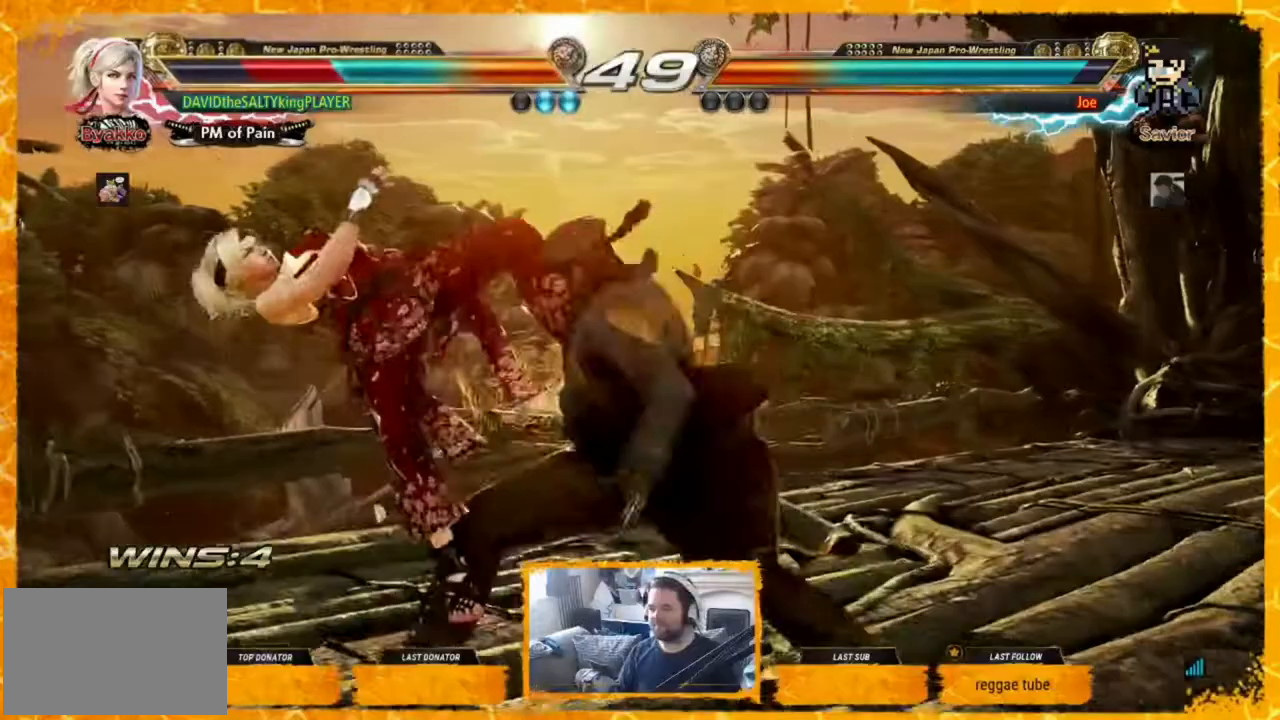
{"buttons": ["SQUARE", "DPAD_LEFT"], "events": [[40, "SQUARE", "down"], [200, "SQUARE", "up"], [240, "SQUARE", "down"], [360, "SQUARE", "up"], [440, "SQUARE", "down"]]}
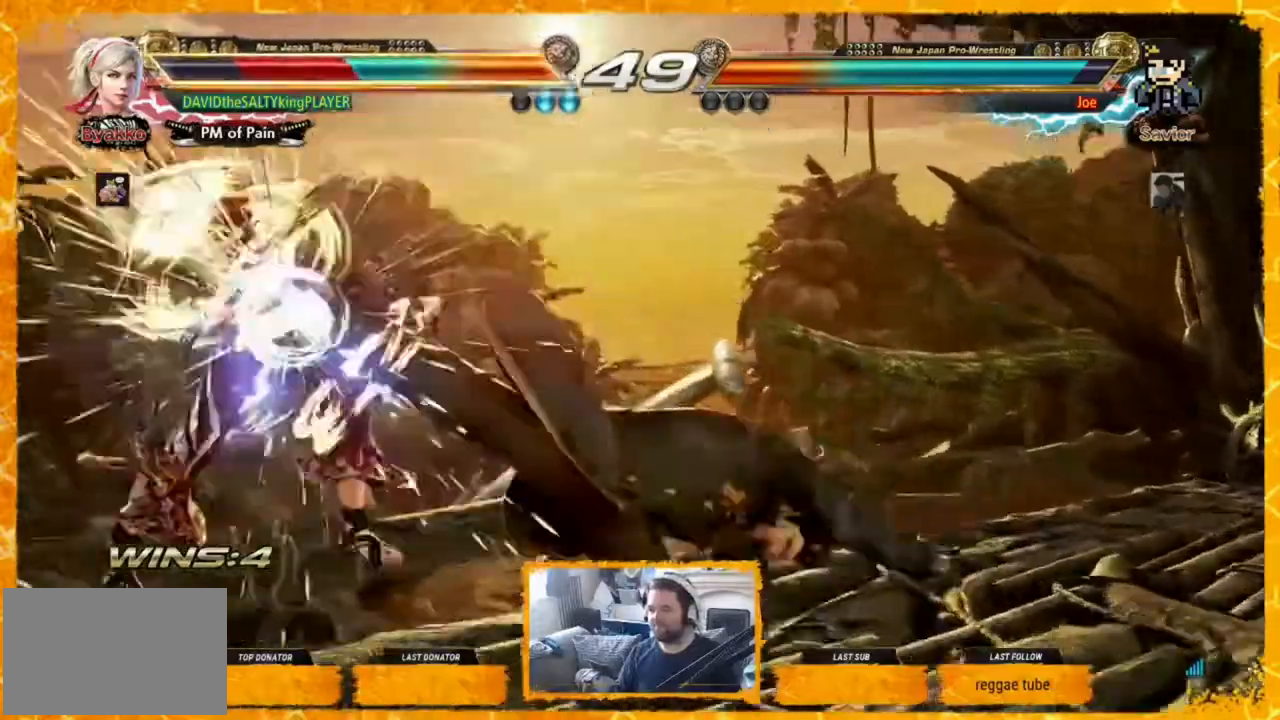
{"buttons": ["DPAD_LEFT"], "events": [[320, "SQUARE", "up"], [360, "SQUARE", "down"], [480, "SQUARE", "up"]]}
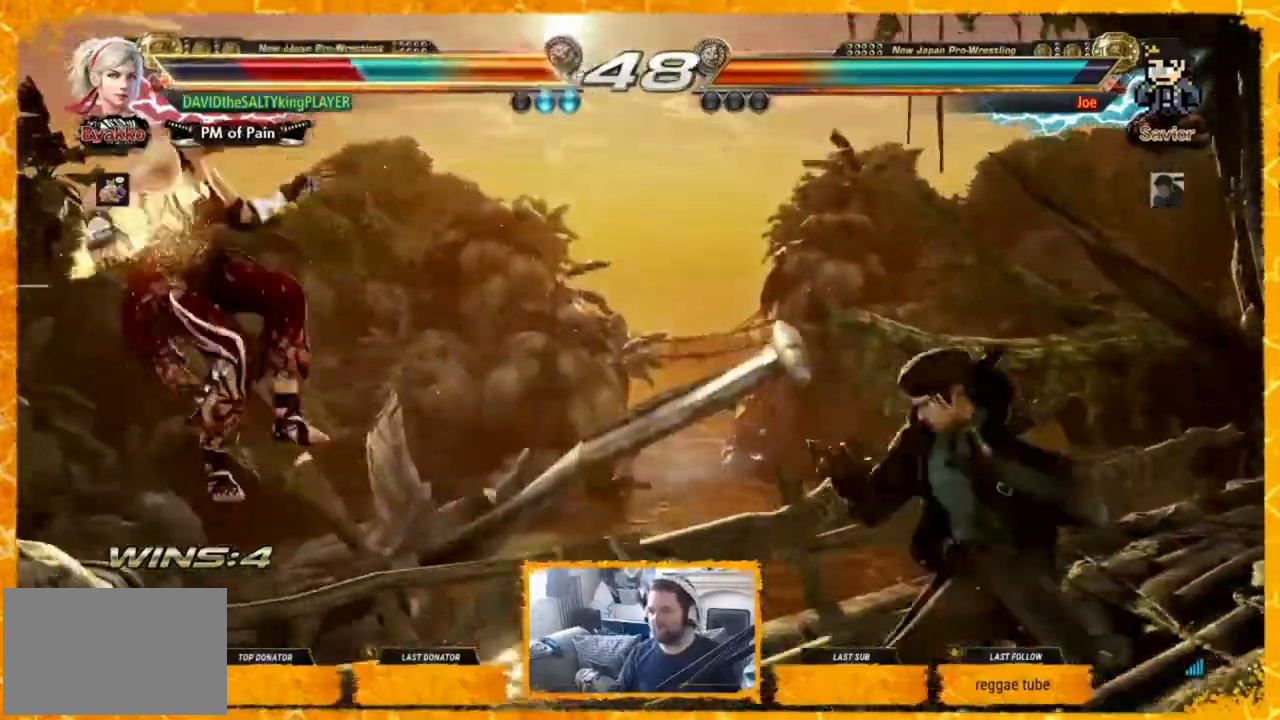
{"buttons": ["SQUARE", "DPAD_LEFT"], "events": [[40, "SQUARE", "down"], [160, "SQUARE", "up"], [240, "SQUARE", "down"], [360, "SQUARE", "up"], [400, "SQUARE", "down"]]}
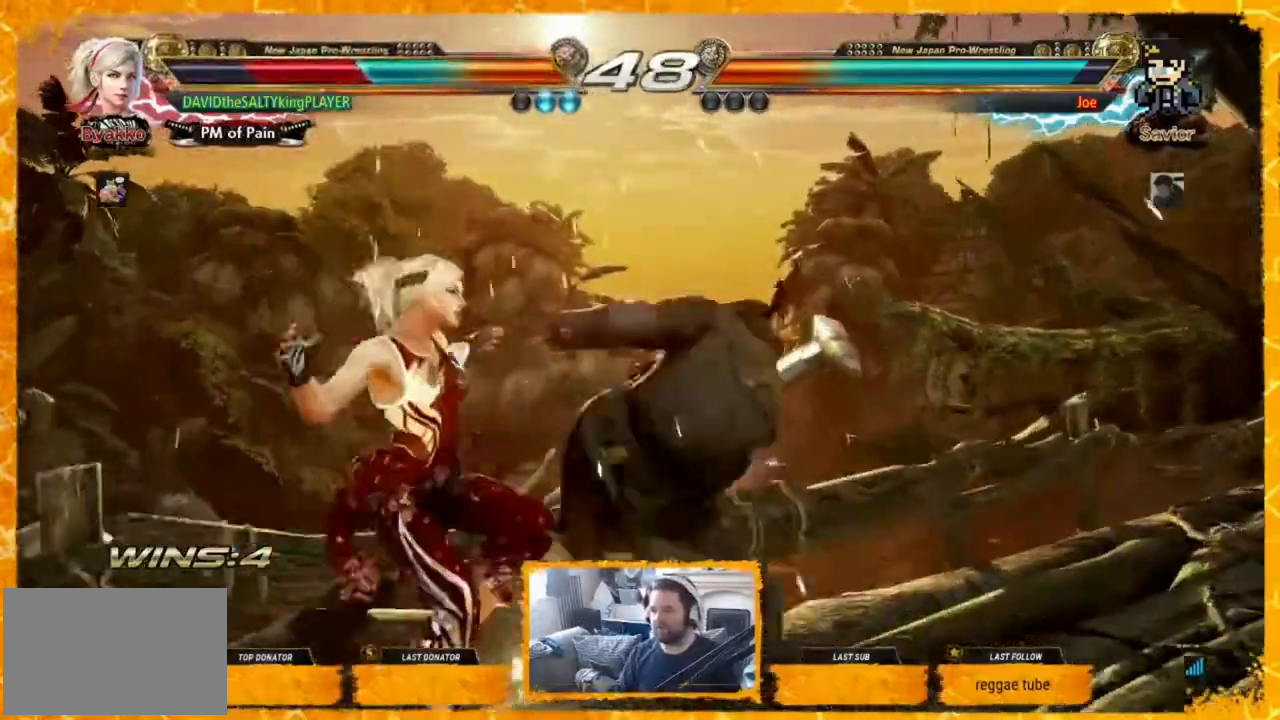
{"buttons": ["SQUARE", "DPAD_LEFT"], "events": [[40, "SQUARE", "up"], [80, "SQUARE", "down"], [240, "SQUARE", "up"], [320, "SQUARE", "down"], [440, "SQUARE", "up"], [520, "SQUARE", "down"]]}
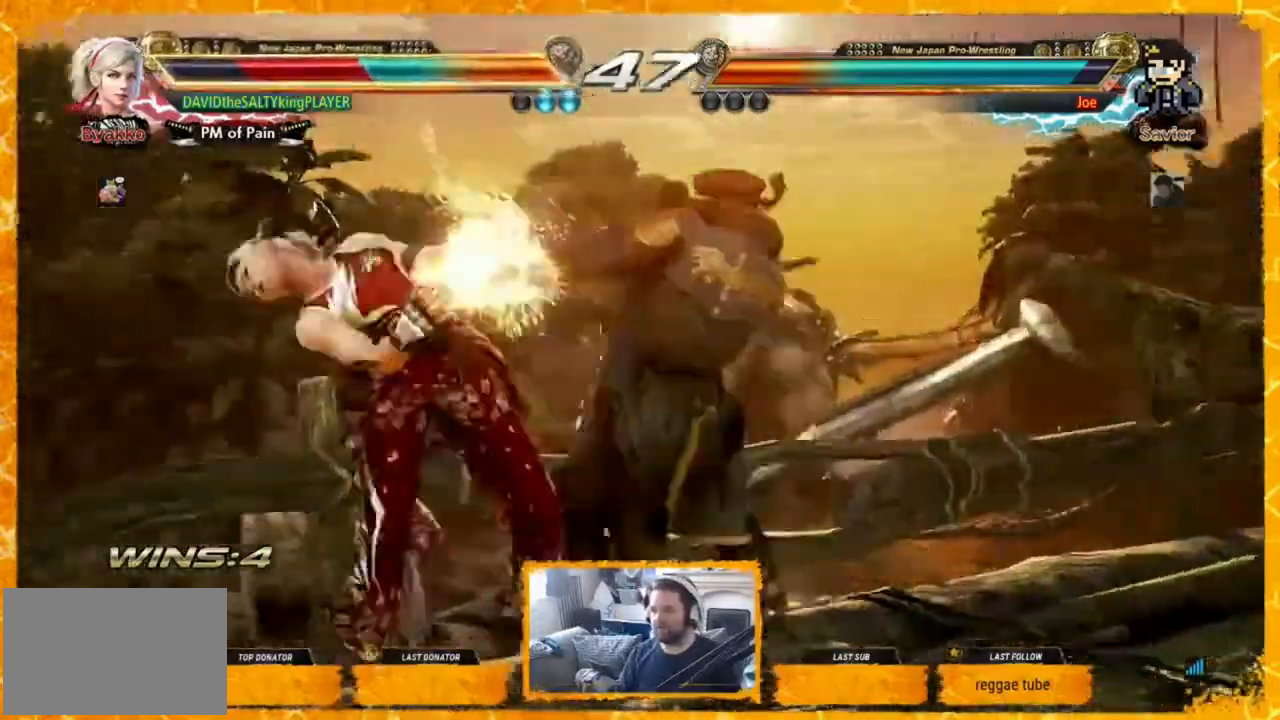
{"buttons": ["SQUARE", "DPAD_LEFT"], "events": [[160, "SQUARE", "up"], [200, "SQUARE", "down"], [360, "SQUARE", "up"], [400, "SQUARE", "down"]]}
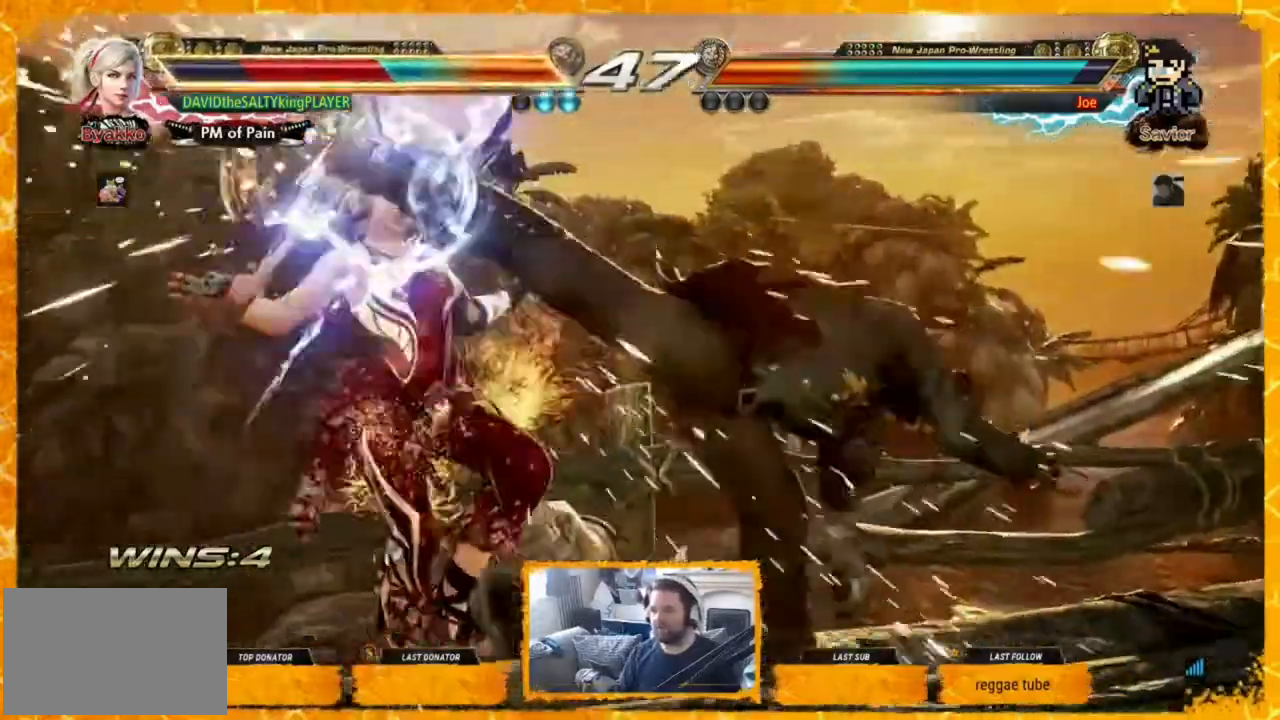
{"buttons": ["DPAD_LEFT"], "events": [[80, "SQUARE", "up"], [160, "SQUARE", "down"], [280, "SQUARE", "up"], [360, "SQUARE", "down"], [440, "SQUARE", "up"]]}
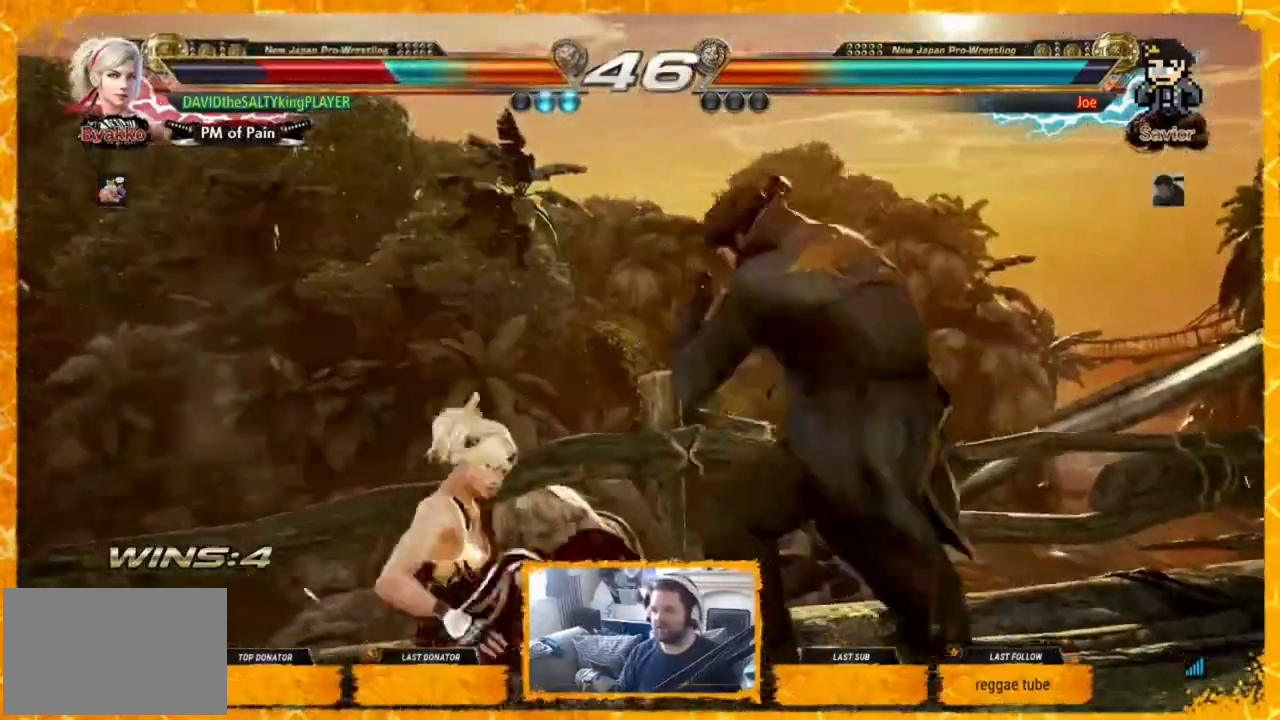
{"buttons": ["DPAD_LEFT"], "events": []}
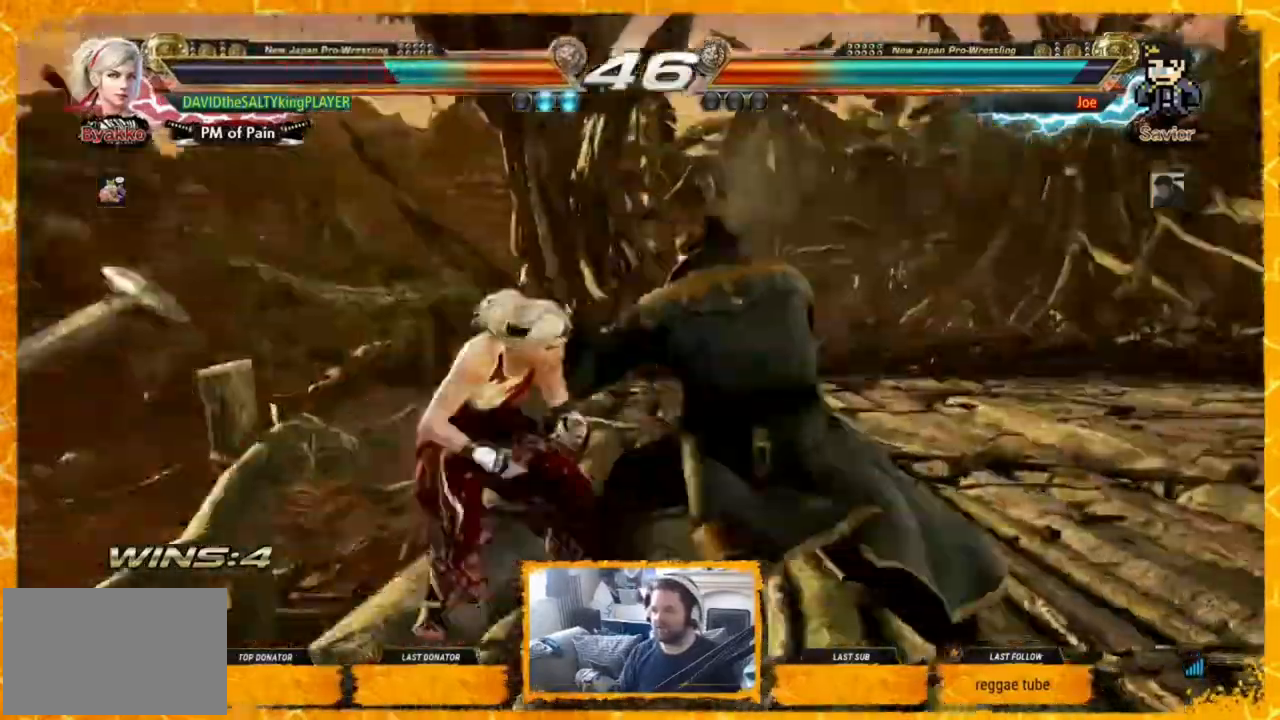
{"buttons": ["DPAD_LEFT"], "events": [[80, "DPAD_DOWN", "down"], [80, "DPAD_LEFT", "up"], [80, "DPAD_RIGHT", "down"], [360, "DPAD_DOWN", "up"], [360, "DPAD_LEFT", "down"], [360, "DPAD_RIGHT", "up"]]}
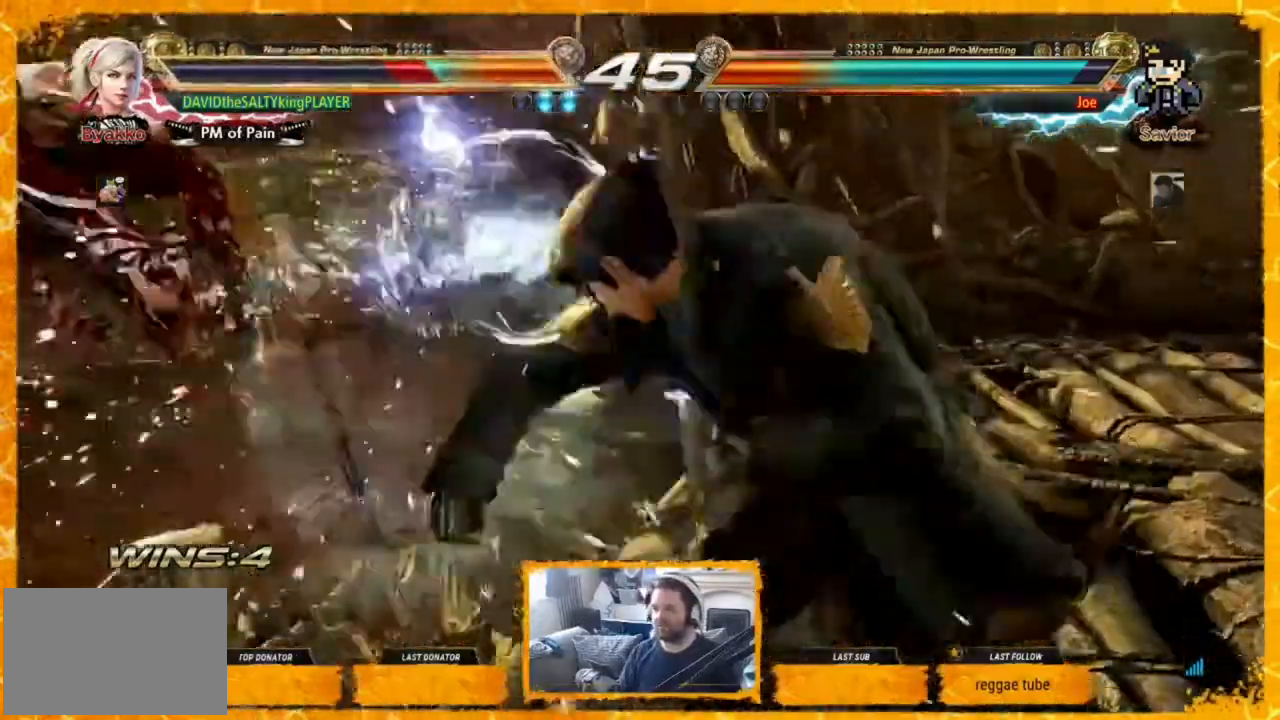
{"buttons": ["DPAD_LEFT"], "events": [[160, "SQUARE", "down"], [240, "SQUARE", "up"]]}
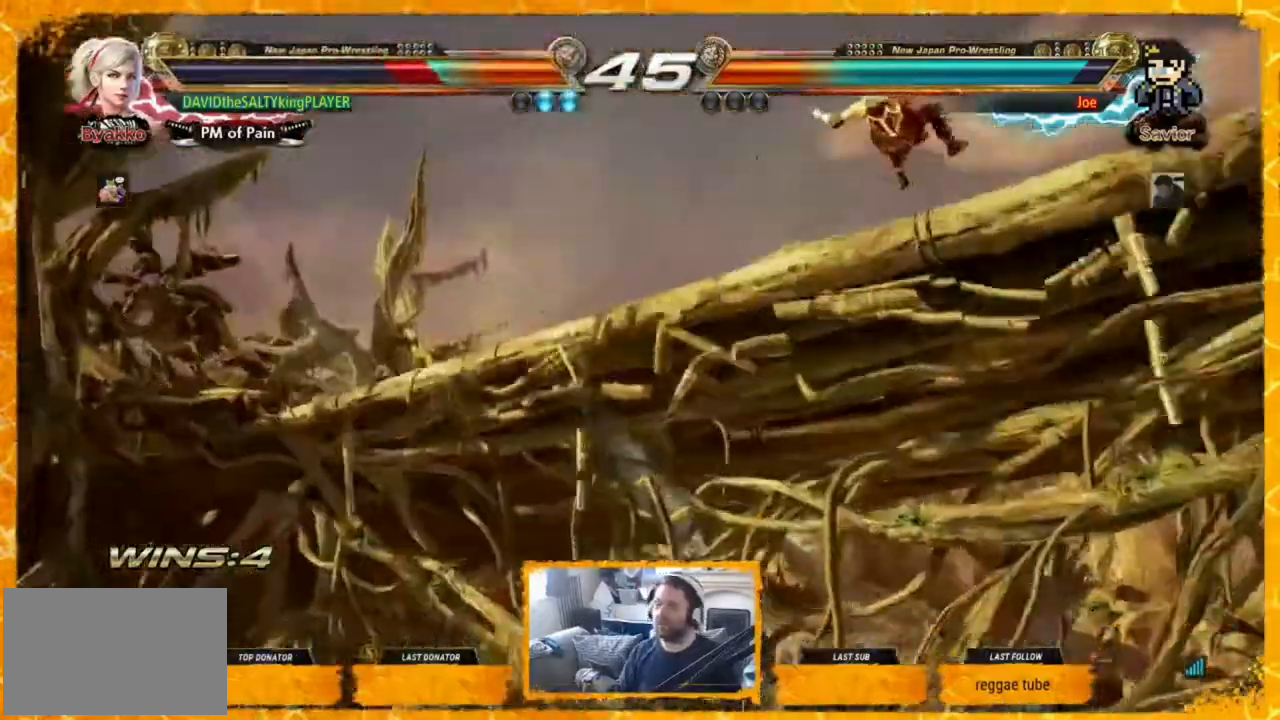
{"buttons": [], "events": [[120, "DPAD_LEFT", "up"]]}
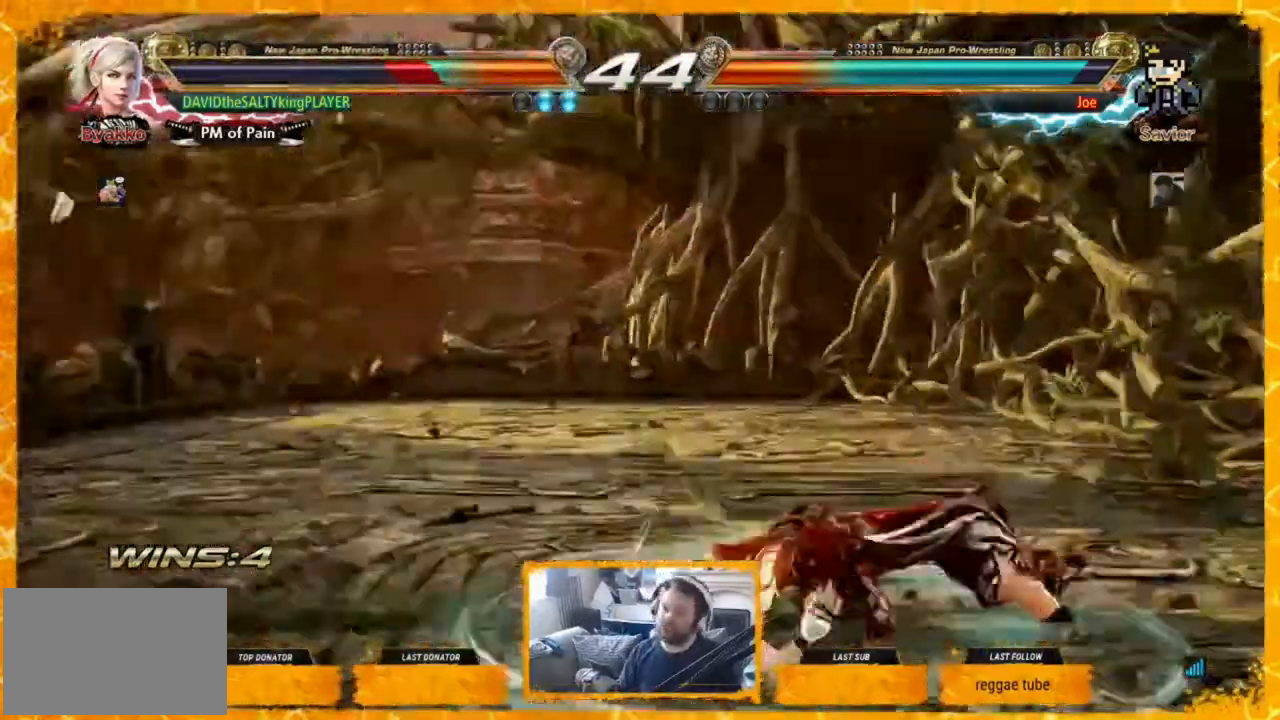
{"buttons": ["SQUARE", "DPAD_LEFT"], "events": [[120, "DPAD_LEFT", "down"], [240, "SQUARE", "down"], [360, "SQUARE", "up"], [440, "SQUARE", "down"]]}
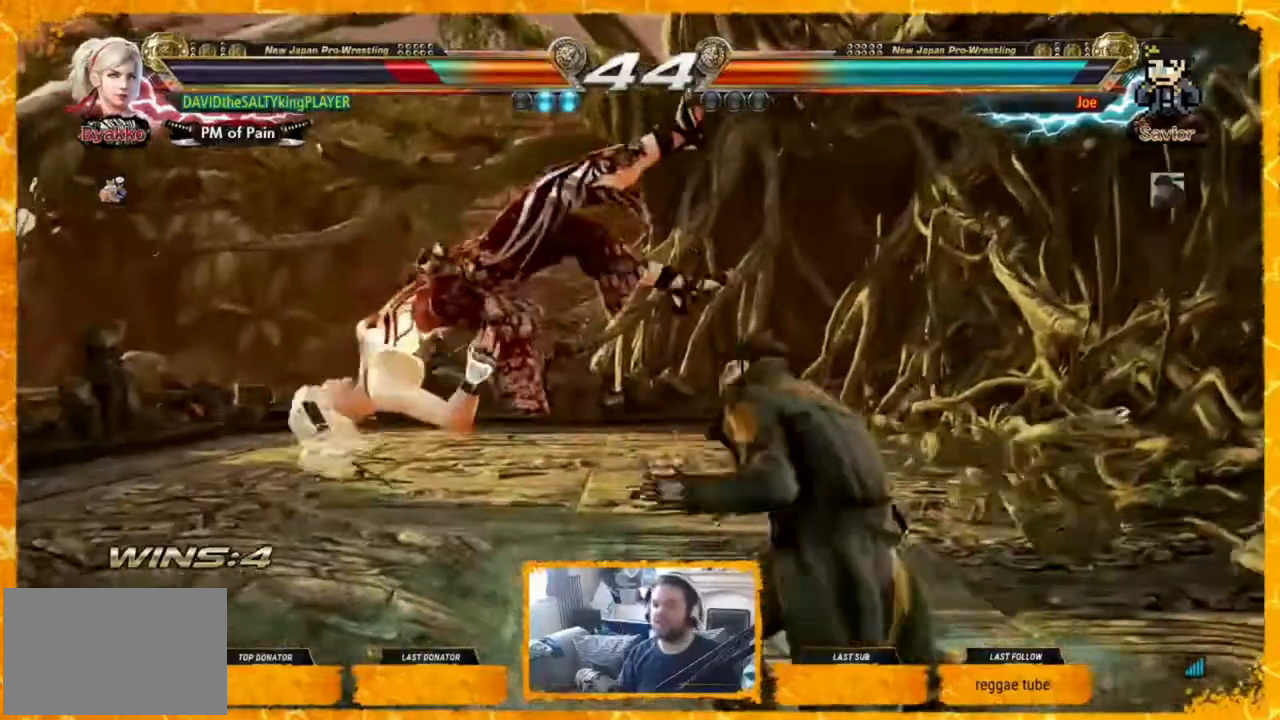
{"buttons": ["SQUARE", "DPAD_LEFT"], "events": [[40, "SQUARE", "up"], [120, "SQUARE", "down"], [200, "SQUARE", "up"], [320, "SQUARE", "down"], [400, "SQUARE", "up"], [480, "SQUARE", "down"]]}
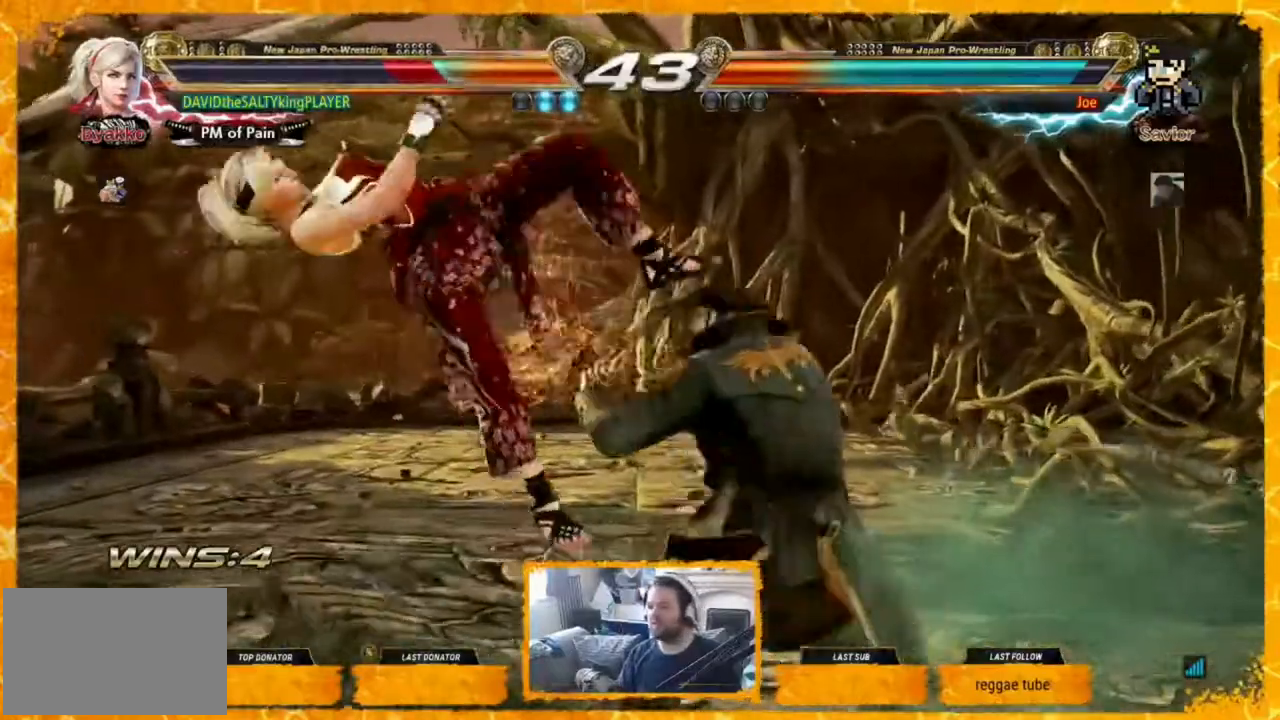
{"buttons": ["SQUARE", "DPAD_LEFT"], "events": [[40, "SQUARE", "up"], [120, "SQUARE", "down"], [240, "SQUARE", "up"], [320, "SQUARE", "down"], [440, "SQUARE", "up"], [480, "SQUARE", "down"]]}
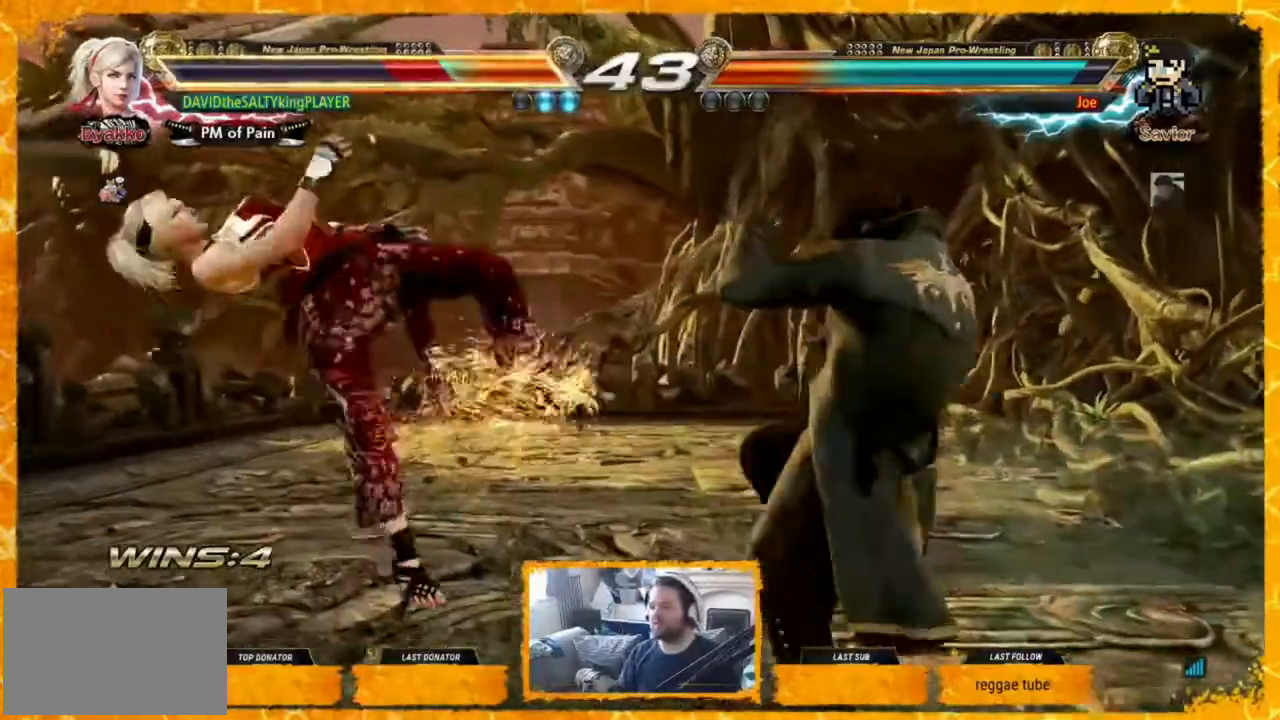
{"buttons": ["DPAD_LEFT"], "events": [[160, "SQUARE", "up"], [240, "SQUARE", "down"], [280, "SQUARE", "up"]]}
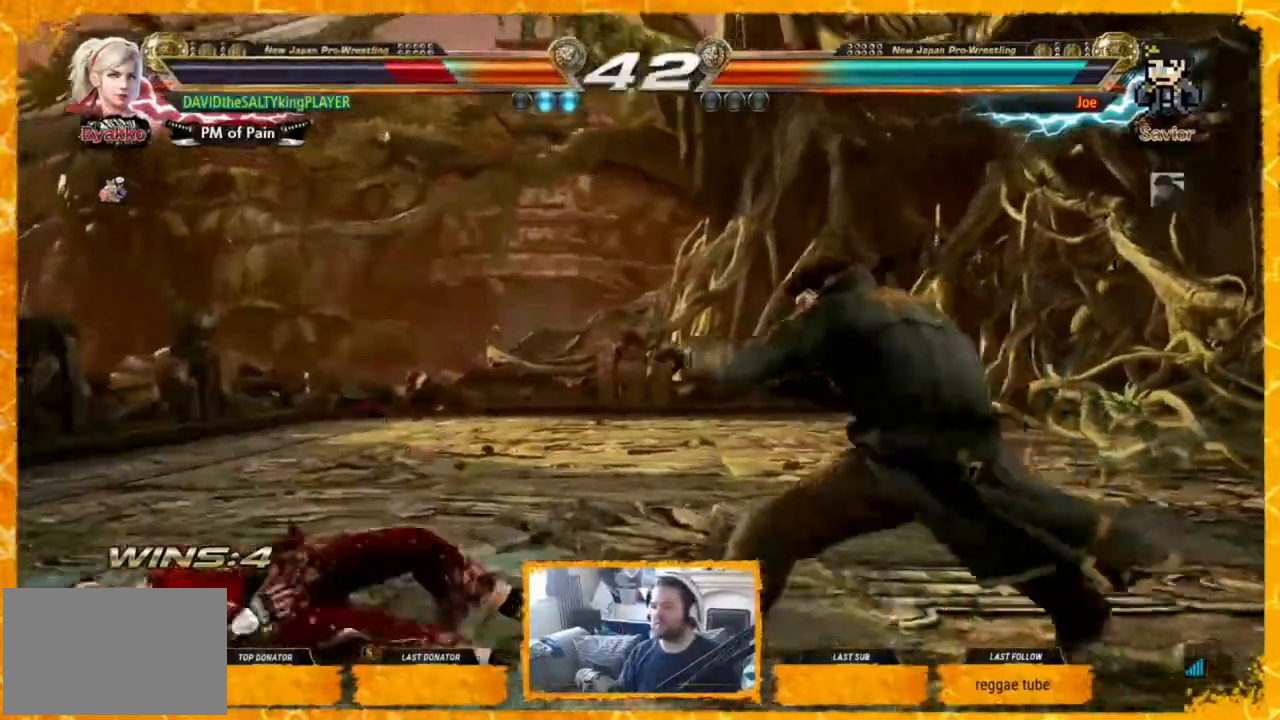
{"buttons": ["DPAD_LEFT"], "events": []}
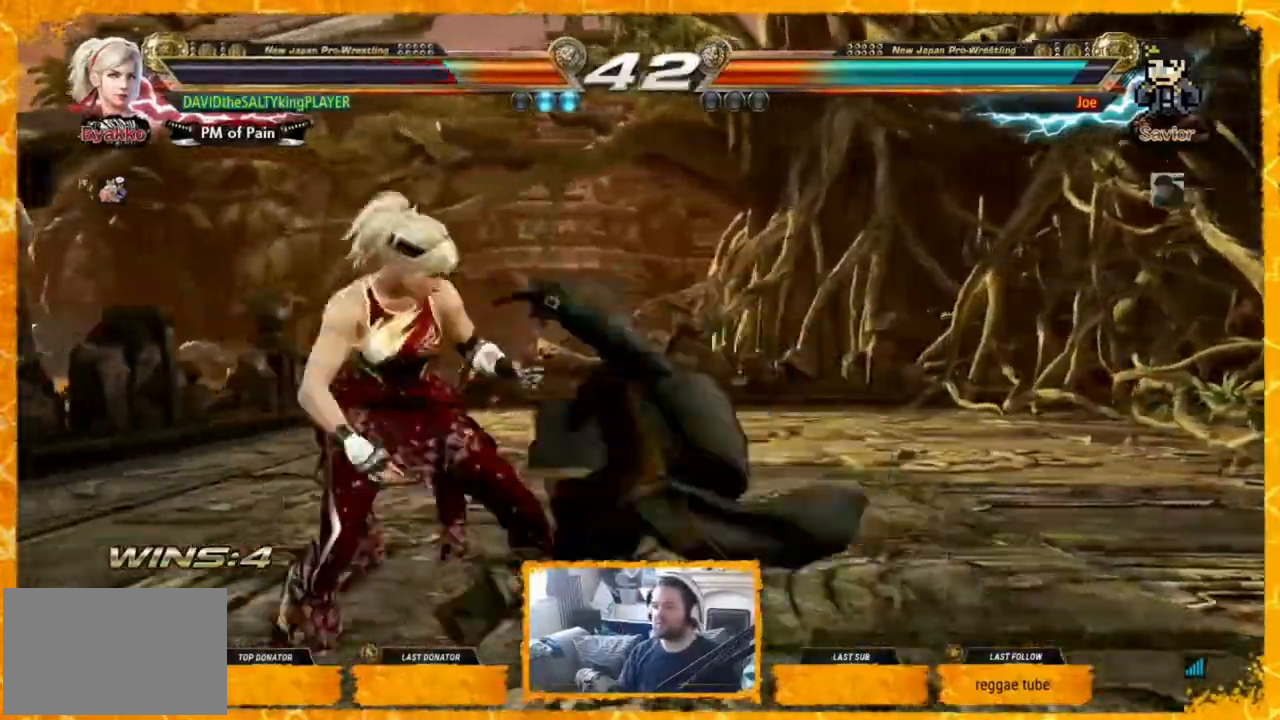
{"buttons": ["DPAD_UP", "DPAD_RIGHT"], "events": [[400, "DPAD_LEFT", "up"], [520, "DPAD_RIGHT", "down"], [520, "DPAD_UP", "down"]]}
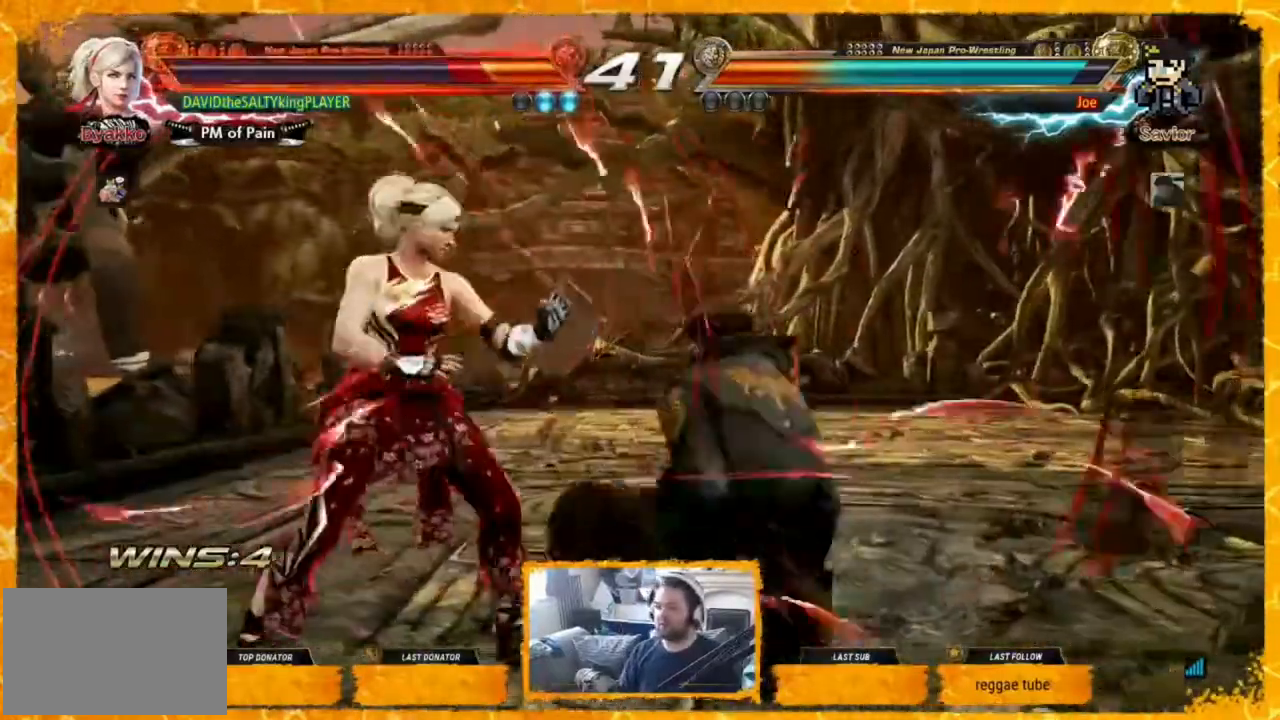
{"buttons": [], "events": [[40, "CIRCLE", "down"], [120, "CIRCLE", "up"], [200, "CIRCLE", "down"], [240, "CIRCLE", "up"], [280, "CIRCLE", "down"], [360, "CIRCLE", "up"], [400, "DPAD_UP", "up"], [480, "DPAD_RIGHT", "up"]]}
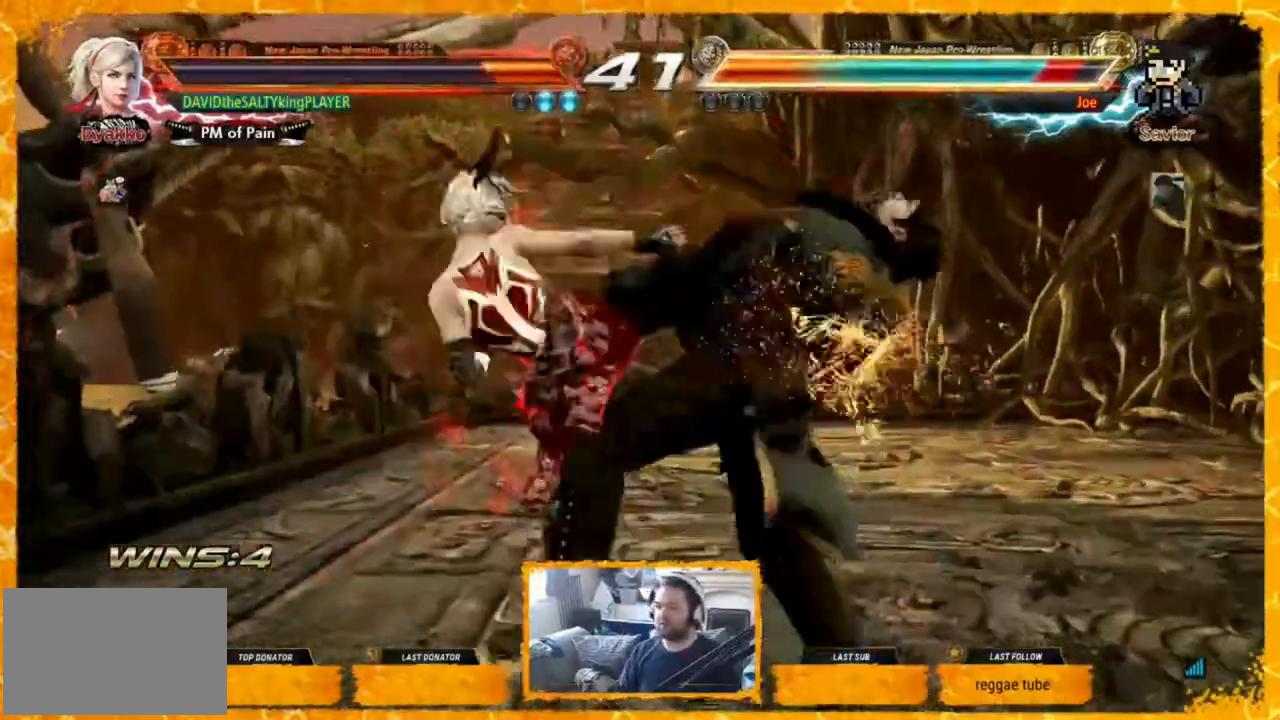
{"buttons": ["DPAD_RIGHT"], "events": [[80, "DPAD_RIGHT", "down"], [160, "DPAD_RIGHT", "up"], [200, "DPAD_RIGHT", "down"], [440, "DPAD_RIGHT", "up"], [480, "DPAD_RIGHT", "down"]]}
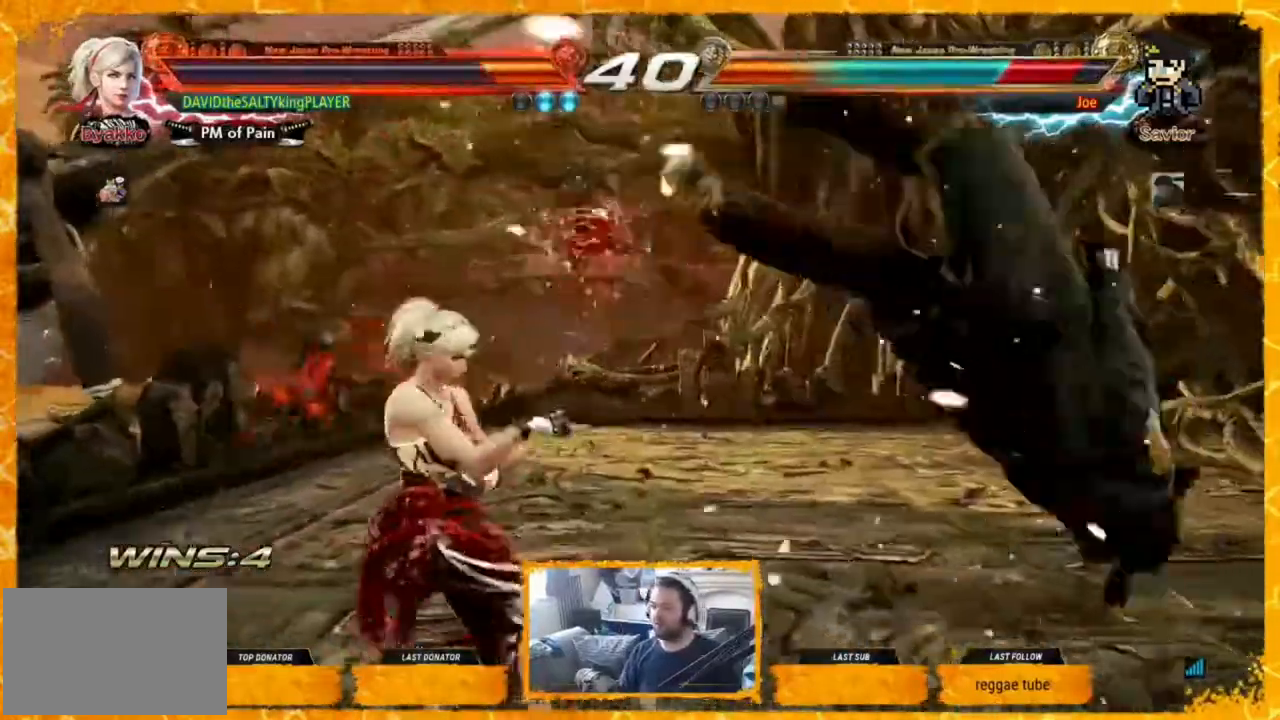
{"buttons": [], "events": [[160, "TRIANGLE", "down"], [240, "TRIANGLE", "up"], [280, "TRIANGLE", "down"], [360, "DPAD_RIGHT", "up"], [440, "TRIANGLE", "up"]]}
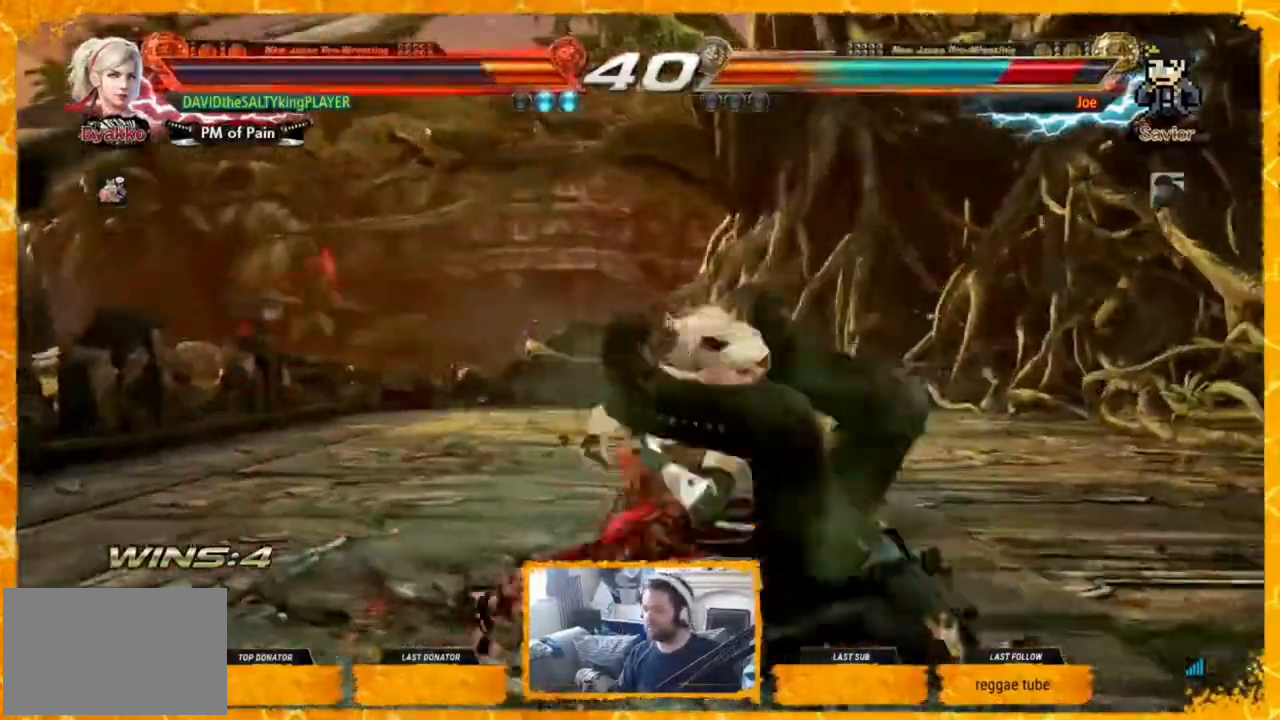
{"buttons": [], "events": []}